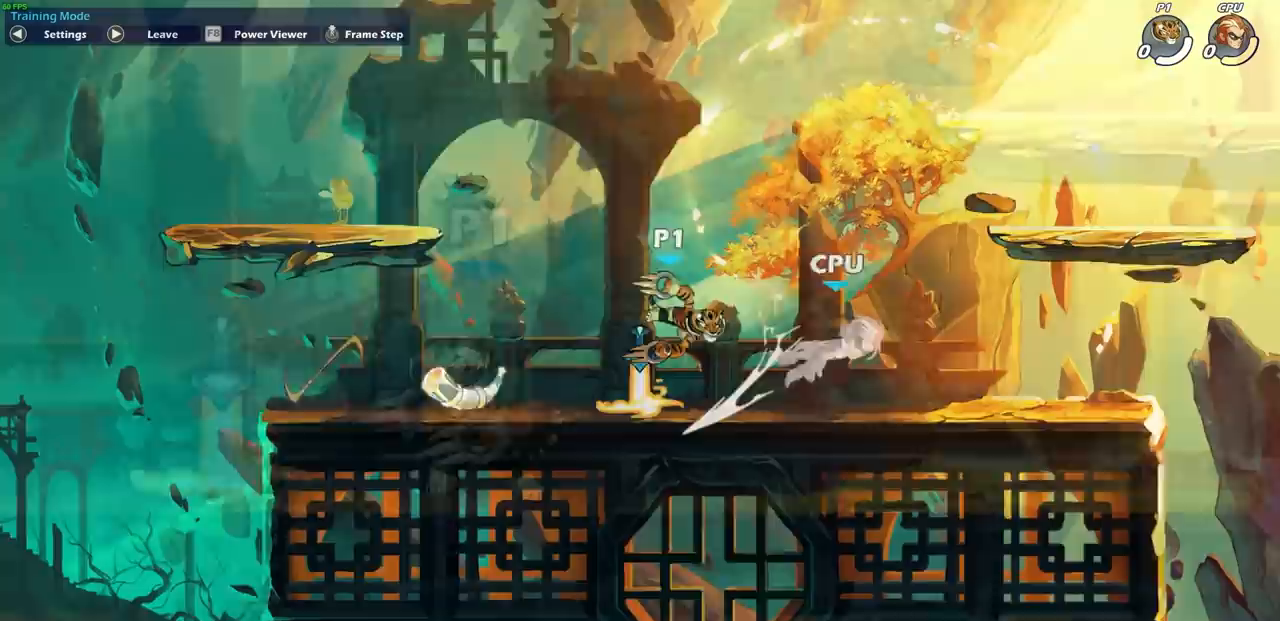
Gameplay with a controller (PlayStation layout); each line is a JSON object with the inputs held at the frame after it. "events" lists button and stick changes between this image and that frame as [ms after this image, input, new state], when the widget could be followed in between. Not read: L1.
{"buttons": [], "left_stick": "center", "right_stick": "center", "events": [[367, "CROSS", "down"], [450, "CROSS", "up"]]}
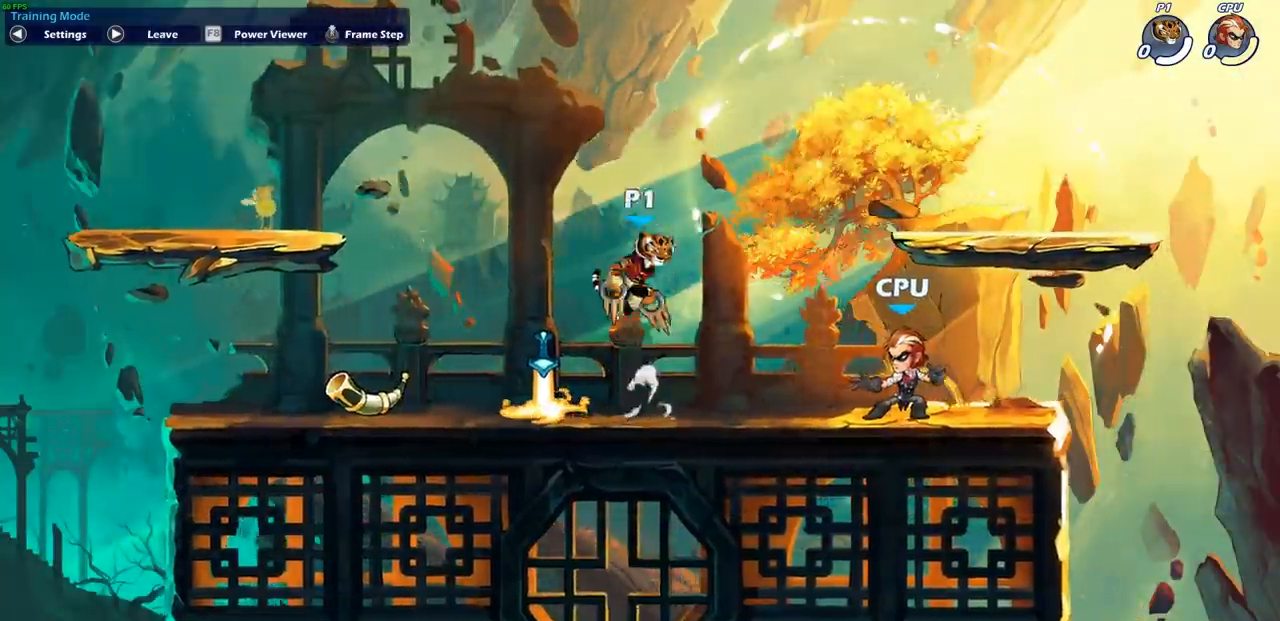
{"buttons": [], "left_stick": "center", "right_stick": "center", "events": [[33, "left_stick", "up-right"], [67, "R1", "down"], [117, "R1", "up"], [133, "left_stick", "center"]]}
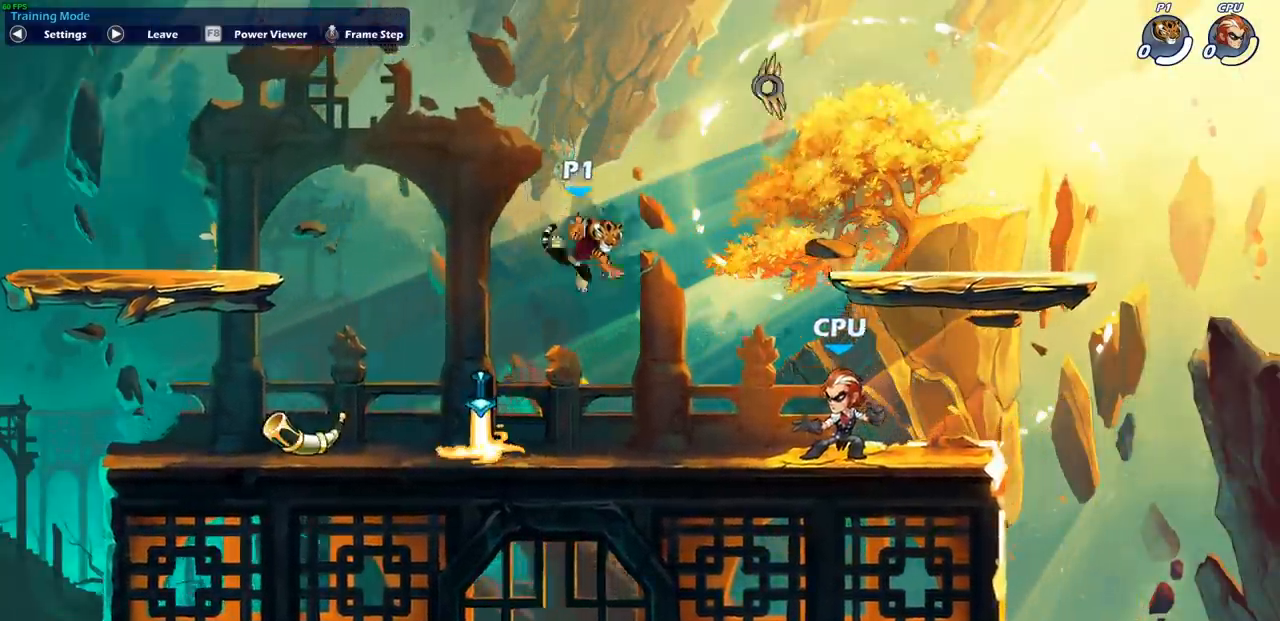
{"buttons": [], "left_stick": "center", "right_stick": "center", "events": [[317, "R1", "down"], [417, "R1", "up"]]}
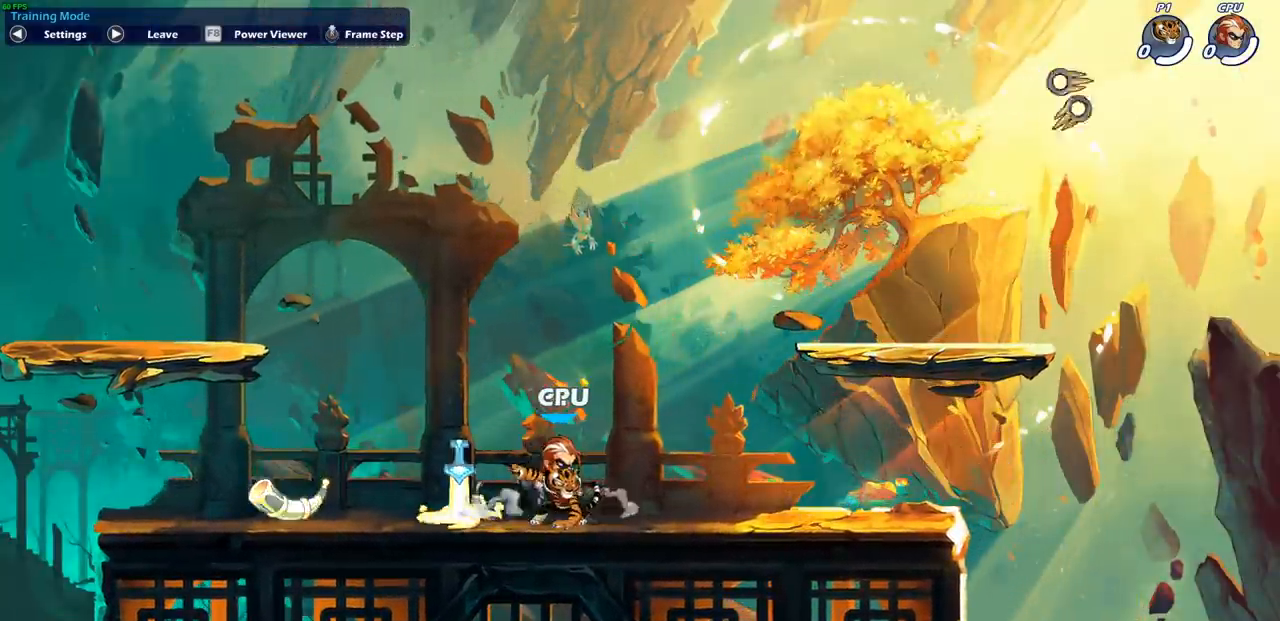
{"buttons": [], "left_stick": "left", "right_stick": "center", "events": [[300, "left_stick", "left"]]}
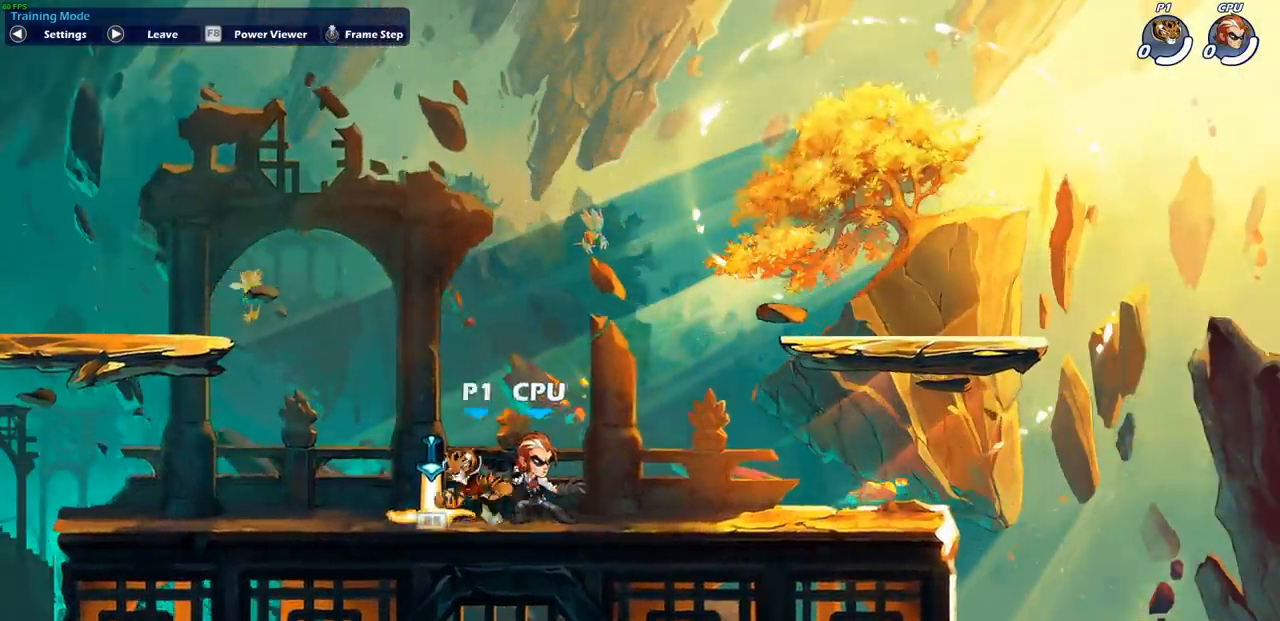
{"buttons": [], "left_stick": "center", "right_stick": "center", "events": [[17, "R1", "down"], [117, "R1", "up"], [467, "left_stick", "center"]]}
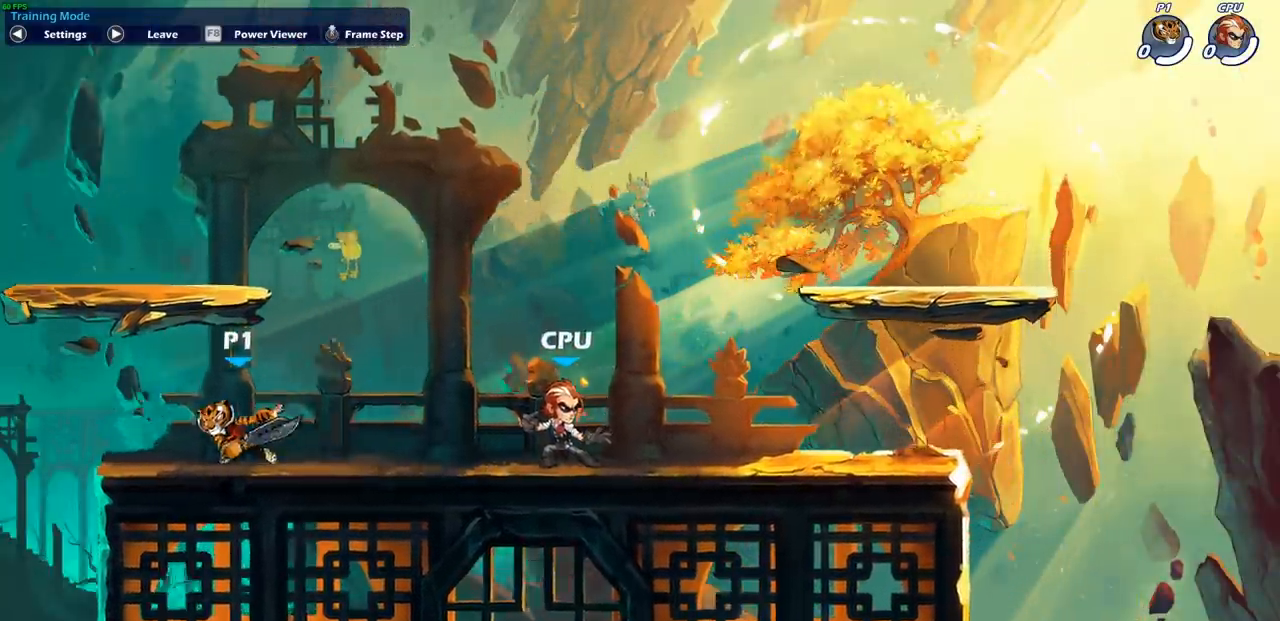
{"buttons": [], "left_stick": "center", "right_stick": "center", "events": []}
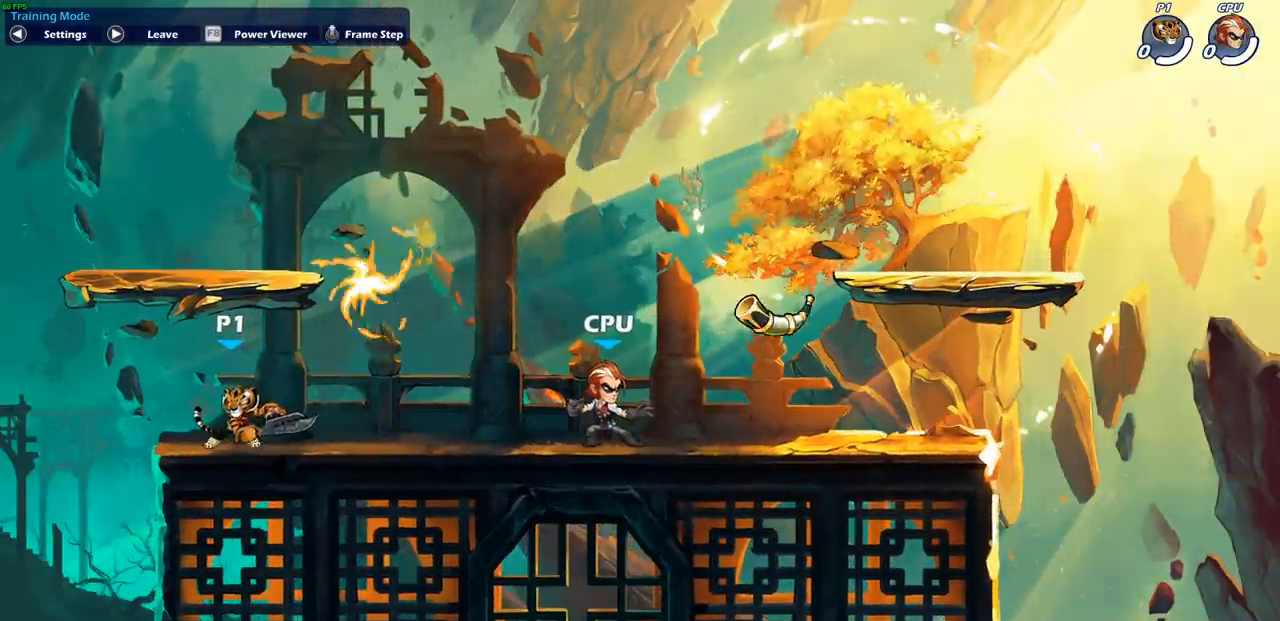
{"buttons": [], "left_stick": "right", "right_stick": "center", "events": [[483, "left_stick", "right"]]}
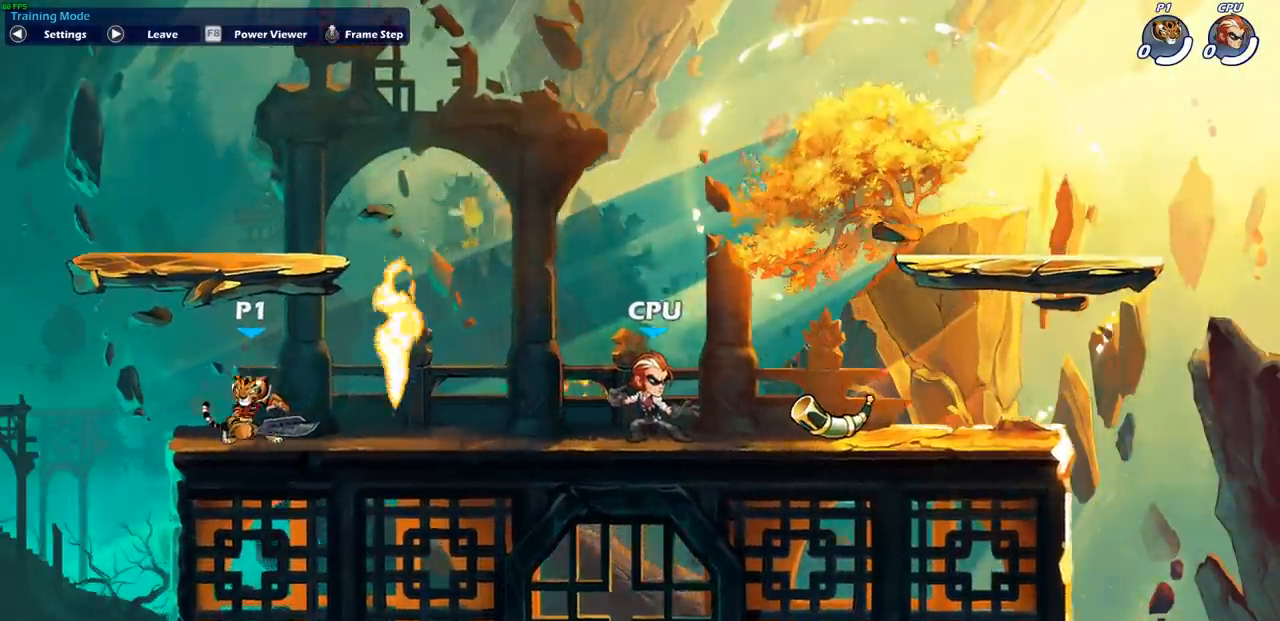
{"buttons": [], "left_stick": "right", "right_stick": "center", "events": []}
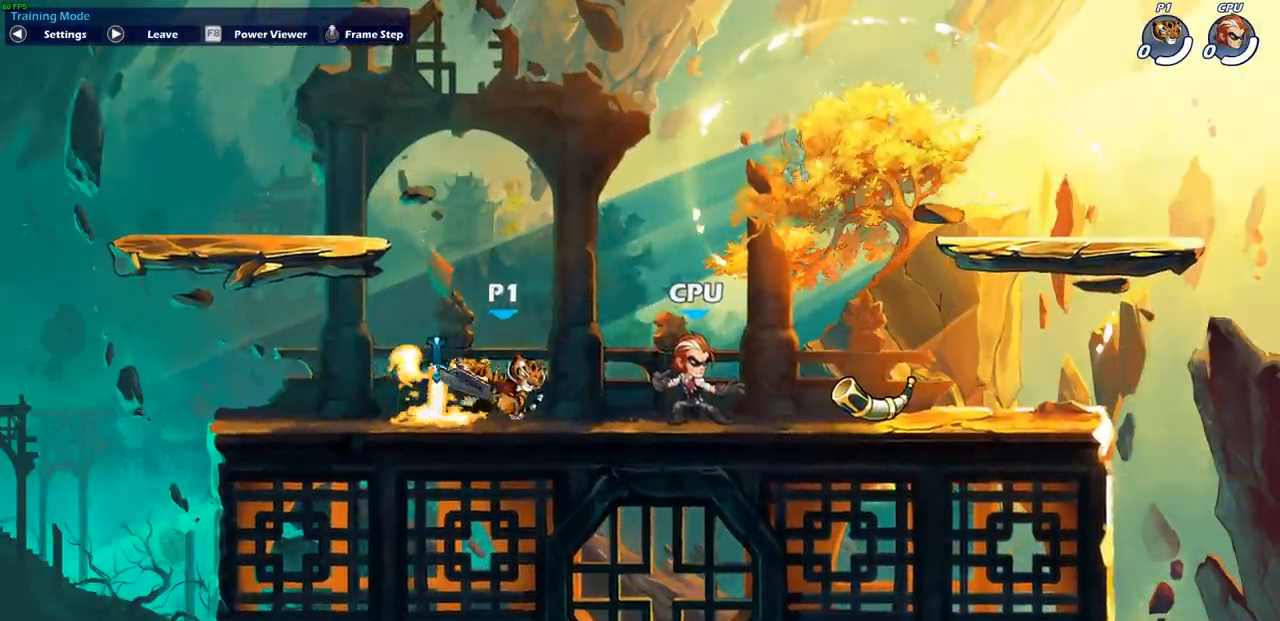
{"buttons": [], "left_stick": "right", "right_stick": "center", "events": []}
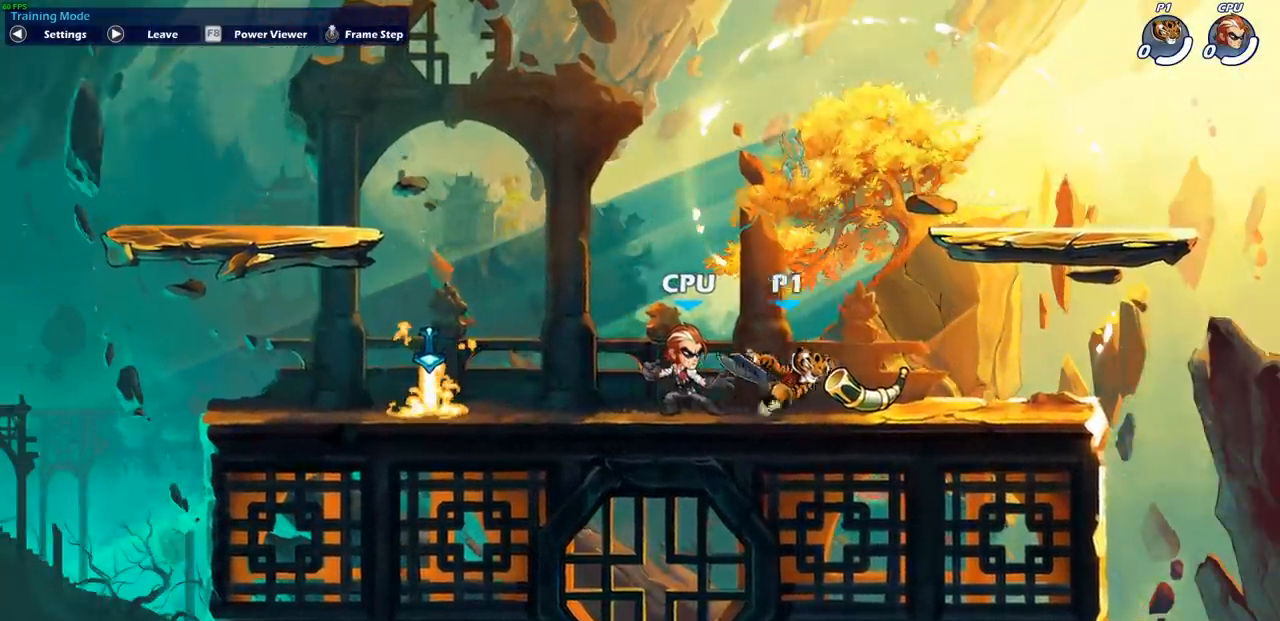
{"buttons": [], "left_stick": "center", "right_stick": "center", "events": [[267, "left_stick", "center"]]}
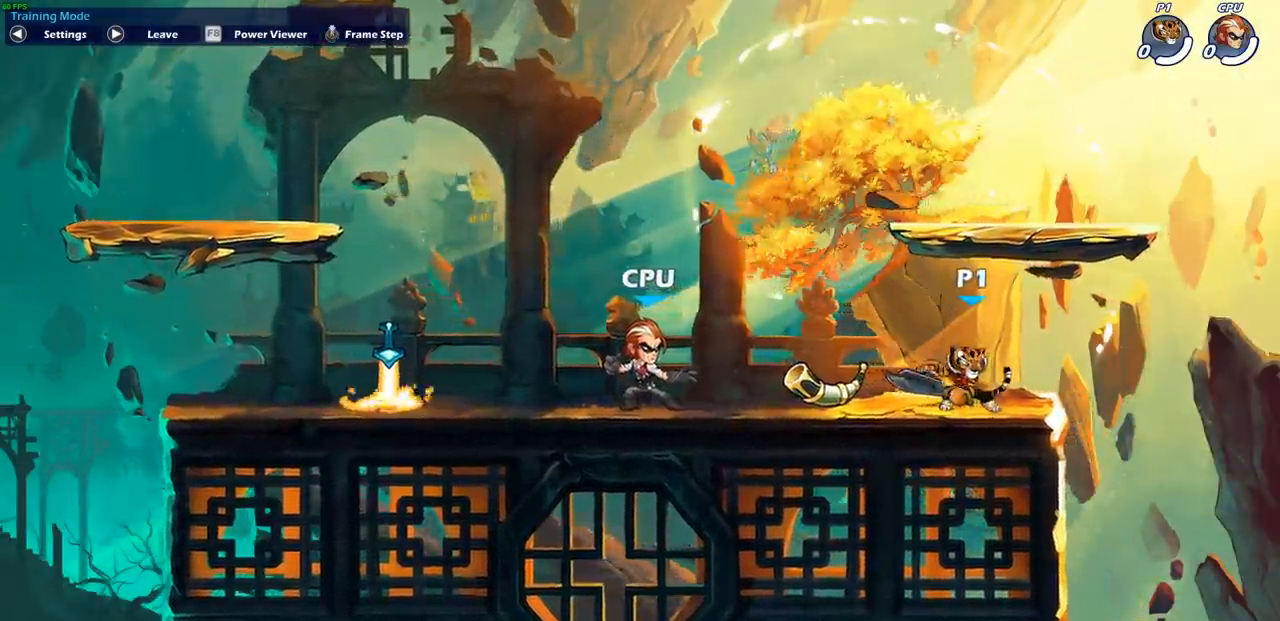
{"buttons": [], "left_stick": "center", "right_stick": "center", "events": [[33, "left_stick", "left"], [433, "left_stick", "center"]]}
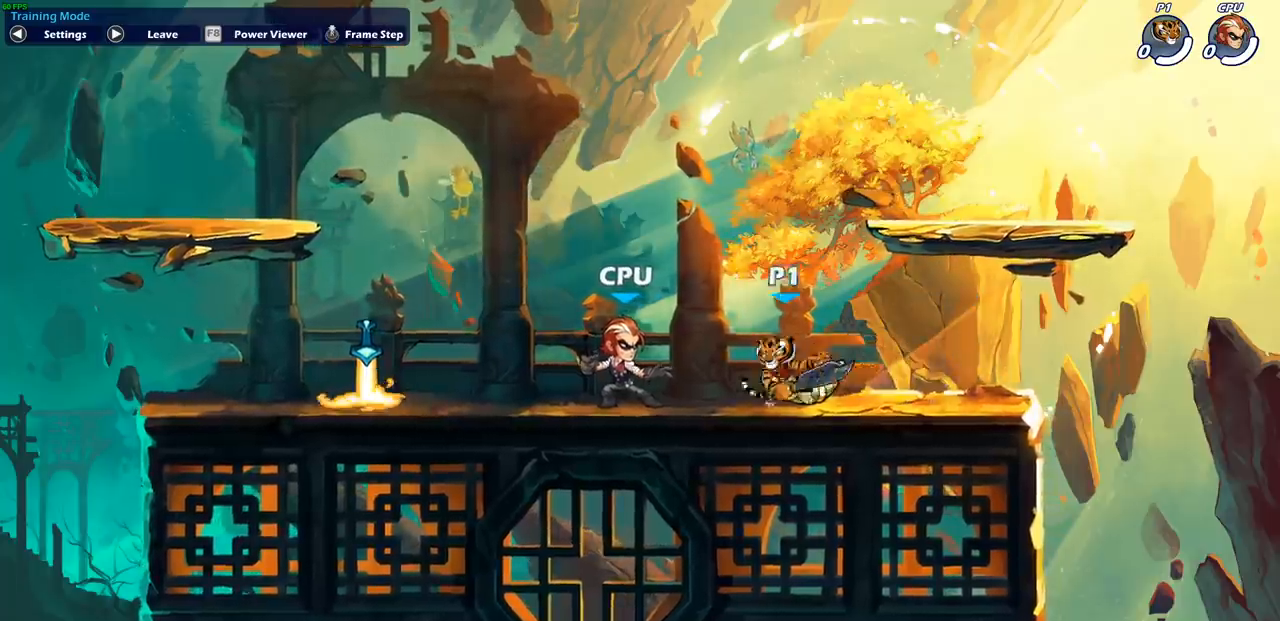
{"buttons": [], "left_stick": "center", "right_stick": "center", "events": []}
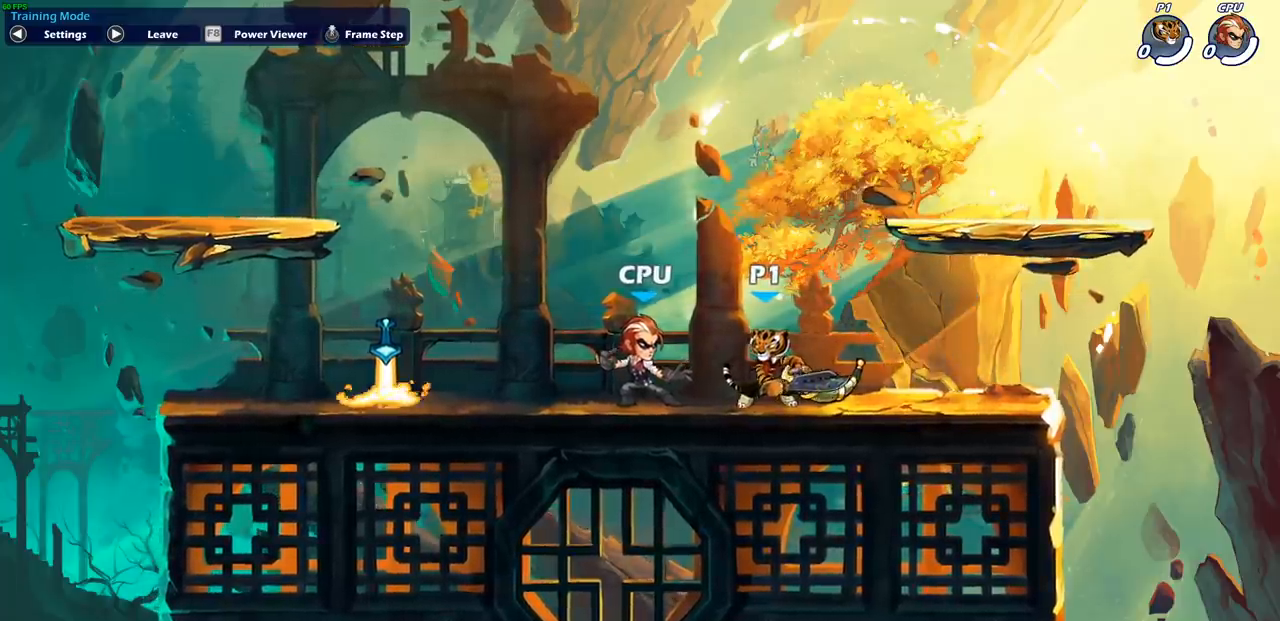
{"buttons": [], "left_stick": "center", "right_stick": "center", "events": []}
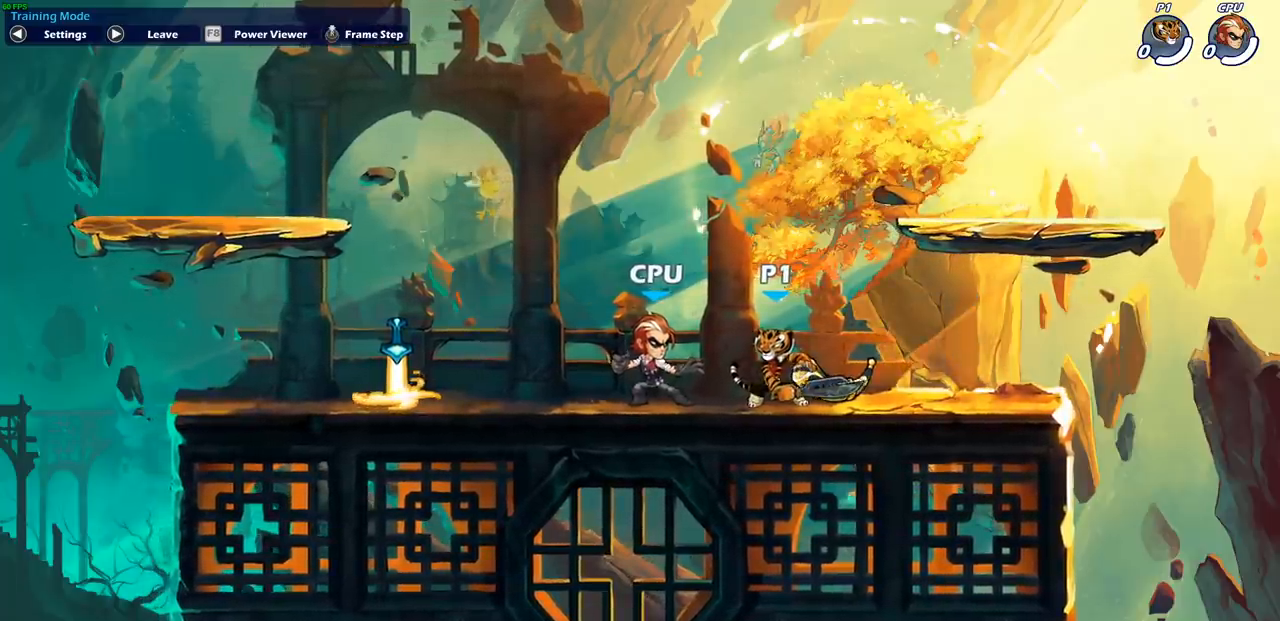
{"buttons": [], "left_stick": "center", "right_stick": "center", "events": []}
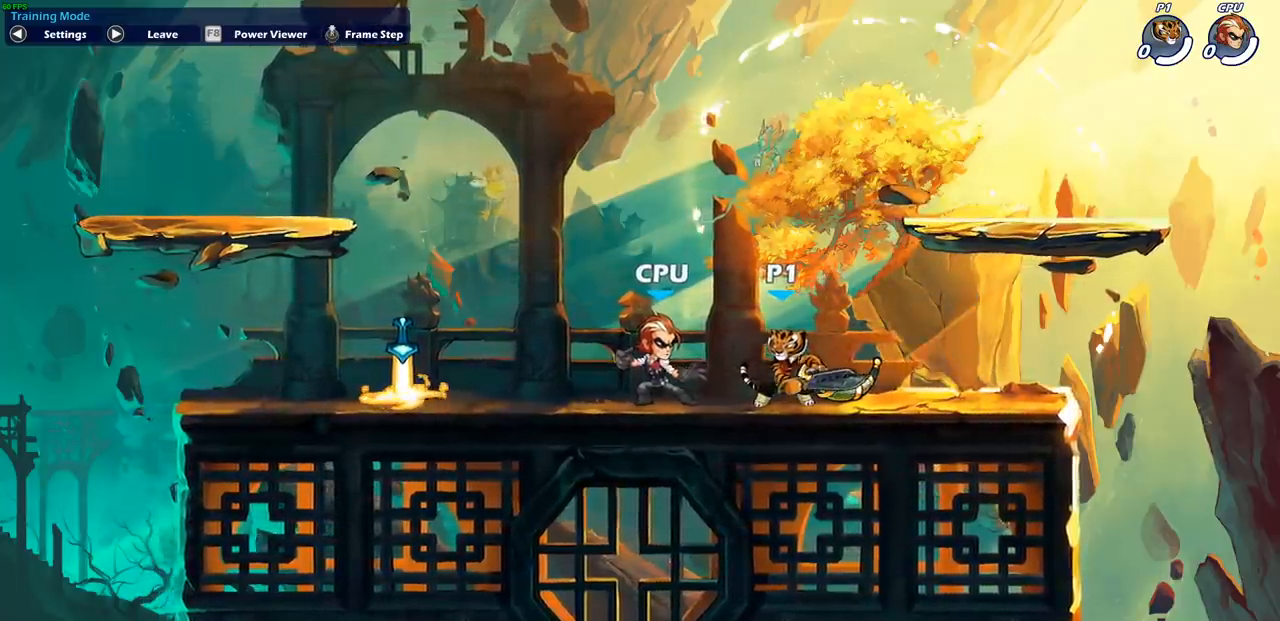
{"buttons": ["CIRCLE"], "left_stick": "down", "right_stick": "center", "events": [[433, "left_stick", "down"], [483, "CIRCLE", "down"]]}
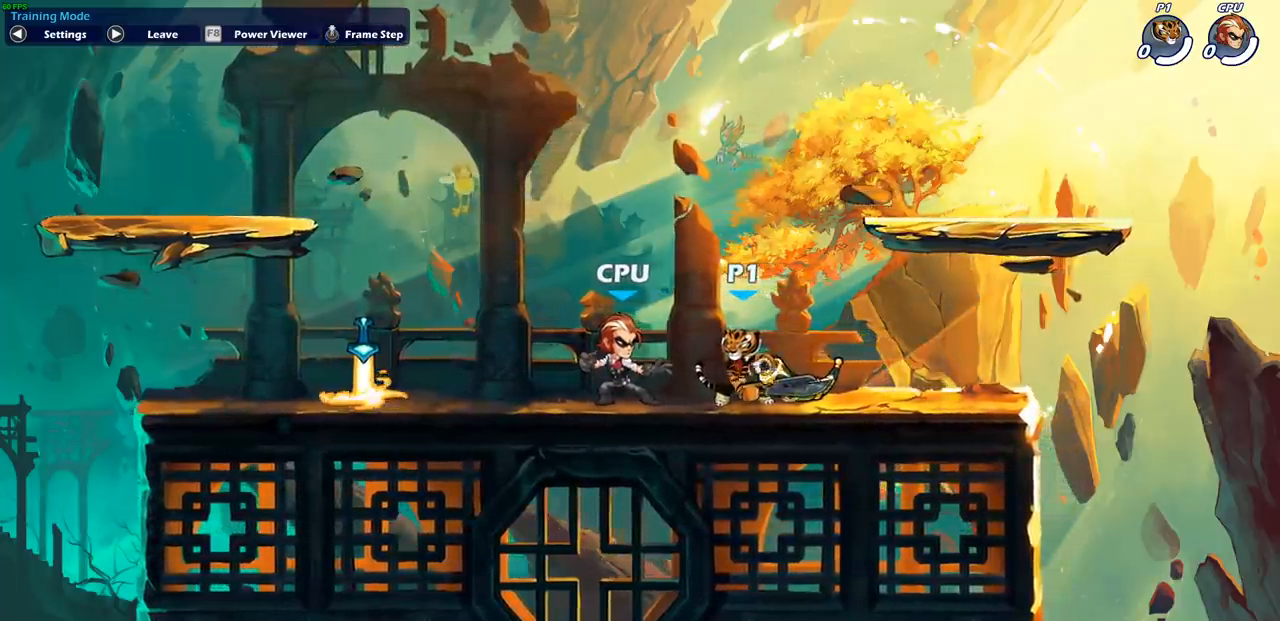
{"buttons": ["CIRCLE"], "left_stick": "center", "right_stick": "center", "events": [[167, "left_stick", "center"]]}
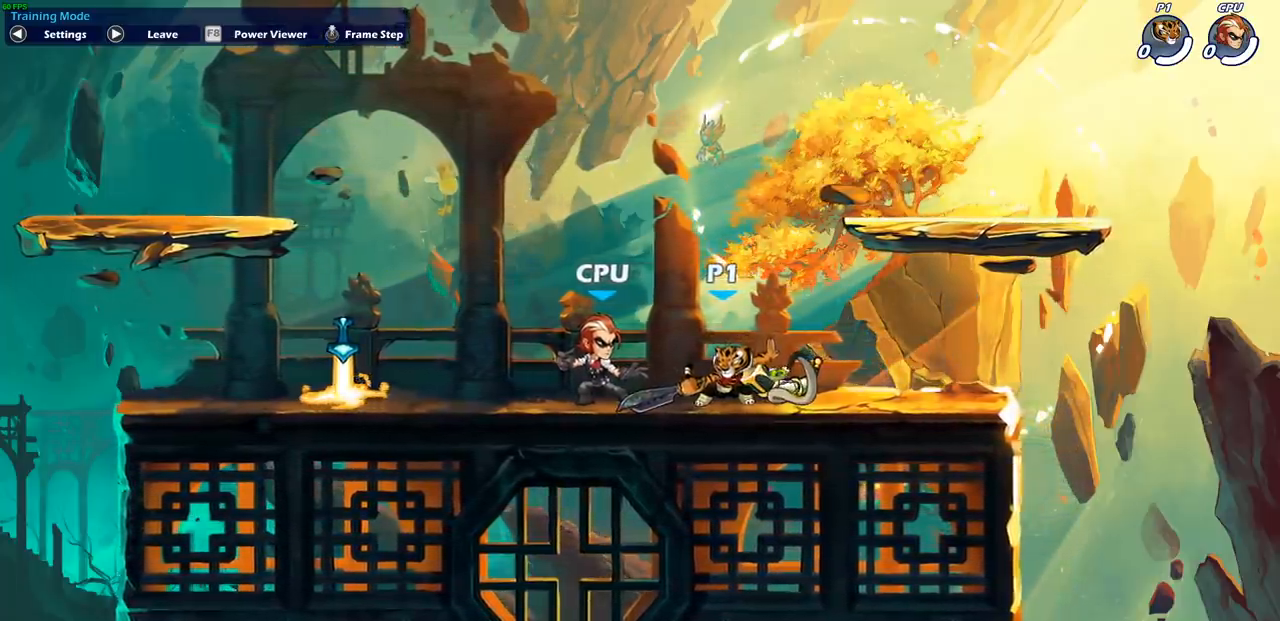
{"buttons": ["CIRCLE"], "left_stick": "center", "right_stick": "center", "events": []}
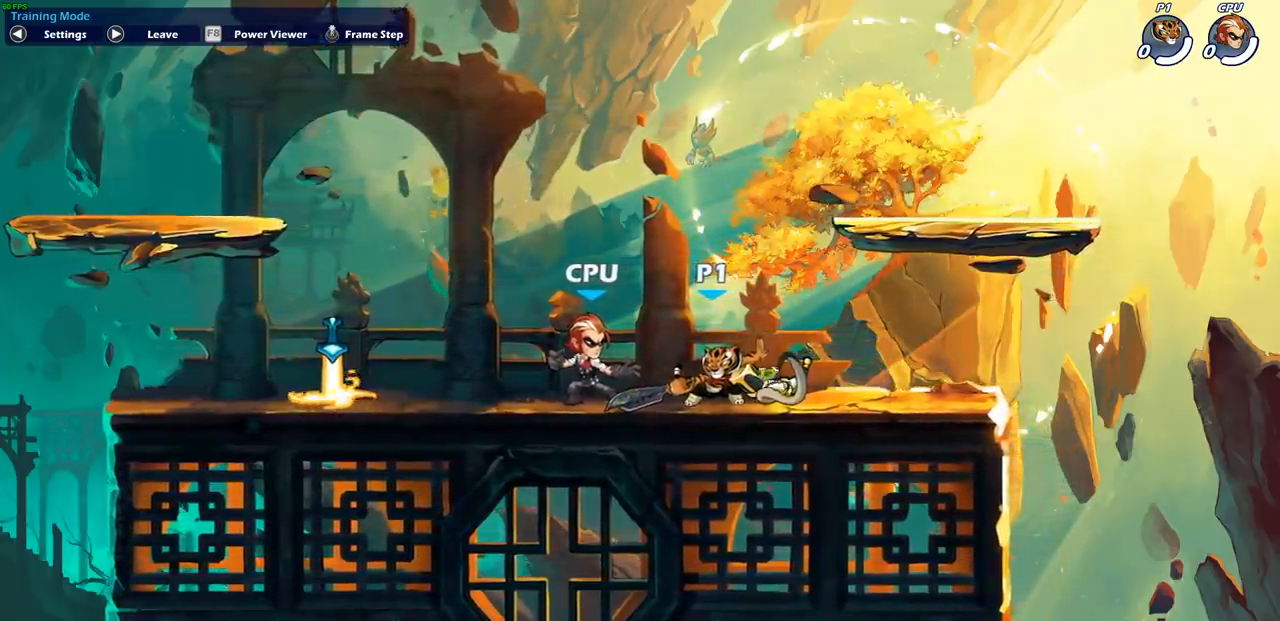
{"buttons": [], "left_stick": "center", "right_stick": "center", "events": [[383, "CIRCLE", "up"]]}
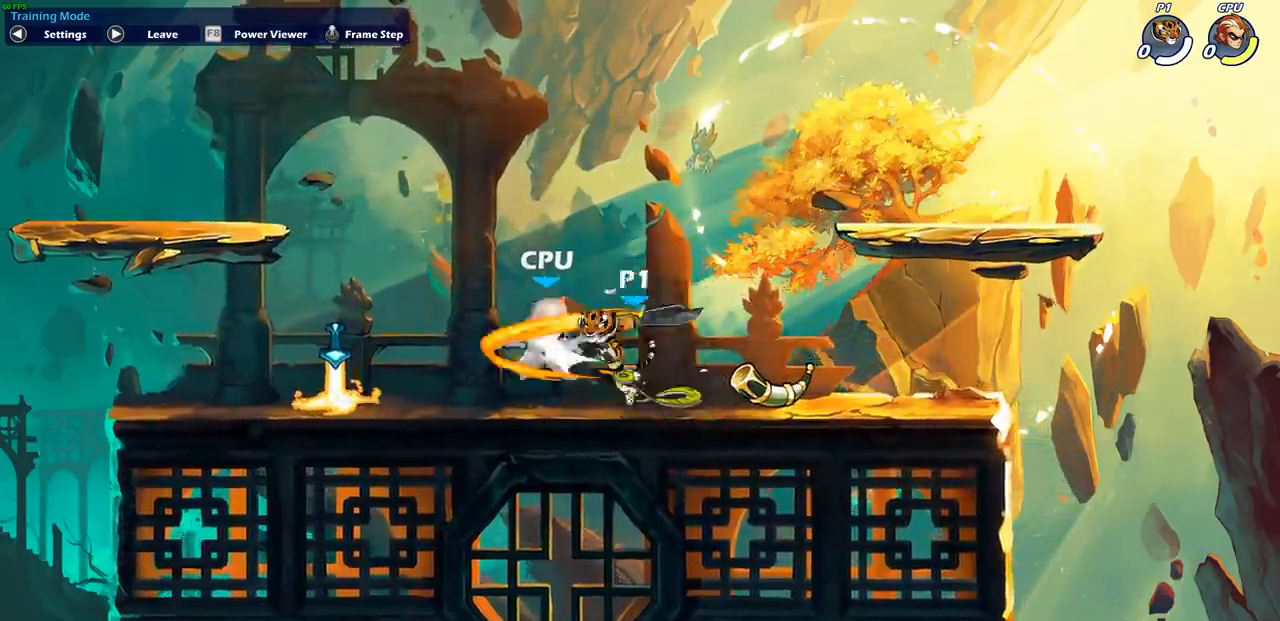
{"buttons": [], "left_stick": "center", "right_stick": "center", "events": []}